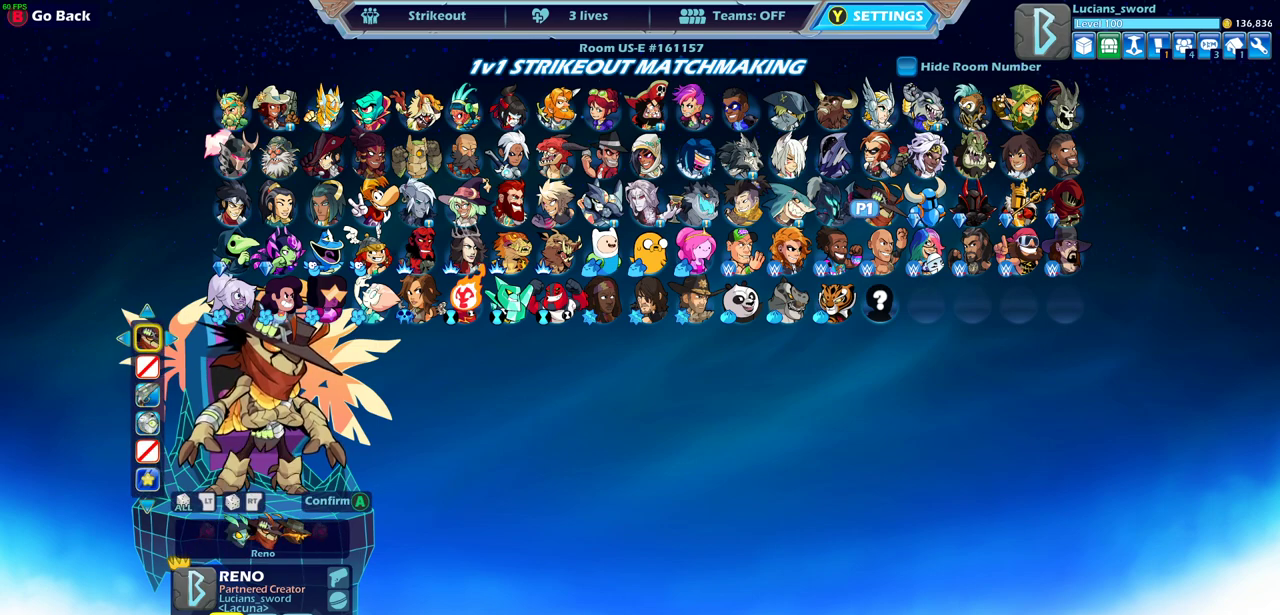
Gameplay with a controller (PlayStation layout); each line is a JSON object with the inputs held at the frame after it (dt_ms = milliseconds from this image to that frame). "events" lists button and stick changes between this image and that frame as [ms after this image, input, new state], when the widget could be followed in between. Not read: R3 right_stick.
{"dt_ms": 500, "buttons": ["DPAD_LEFT"], "left_stick": "center", "events": [[250, "DPAD_LEFT", "down"], [367, "DPAD_LEFT", "up"], [467, "DPAD_LEFT", "down"]]}
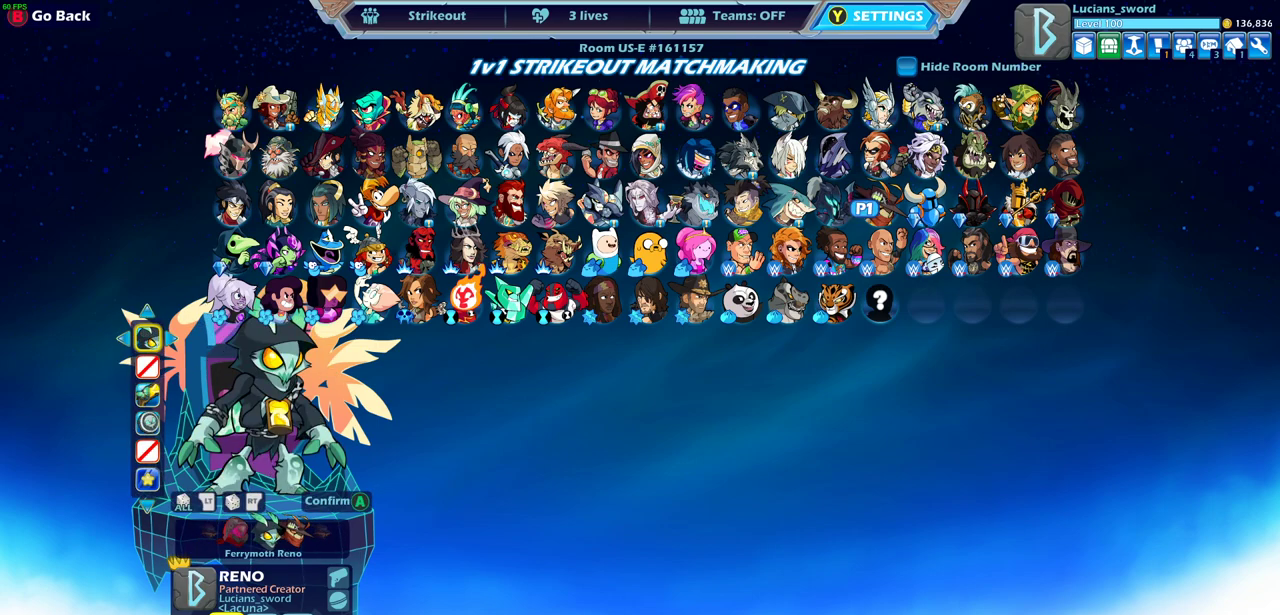
{"dt_ms": 500, "buttons": [], "left_stick": "center", "events": [[50, "DPAD_LEFT", "up"], [367, "DPAD_LEFT", "down"], [500, "DPAD_LEFT", "up"]]}
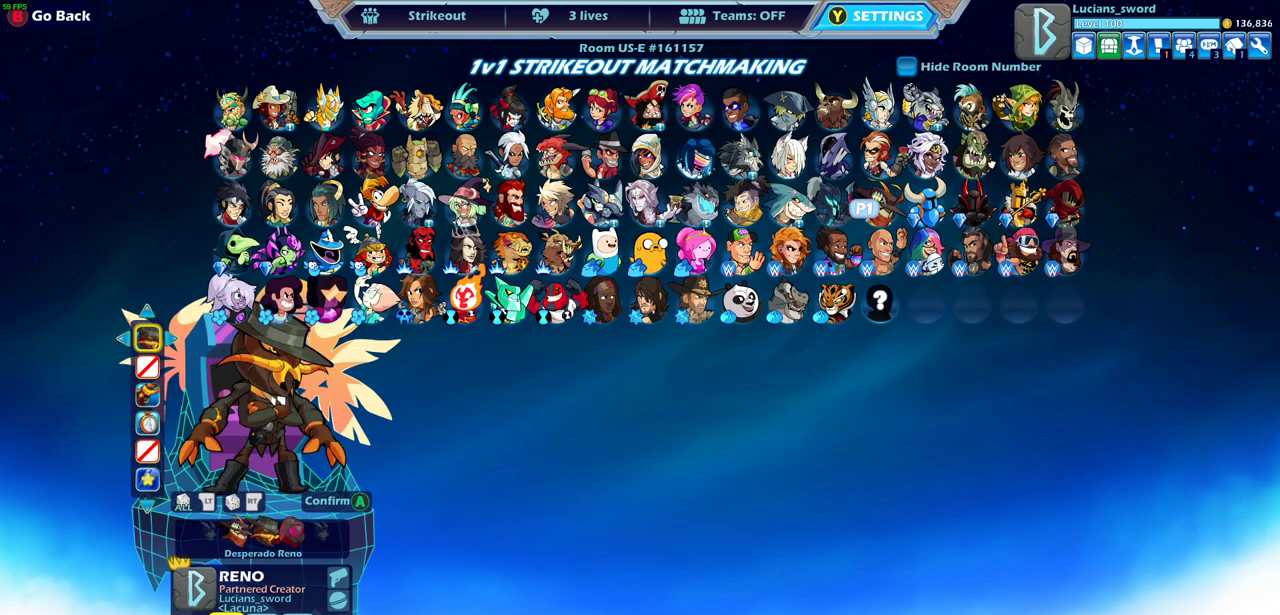
{"dt_ms": 700, "buttons": [], "left_stick": "center", "events": []}
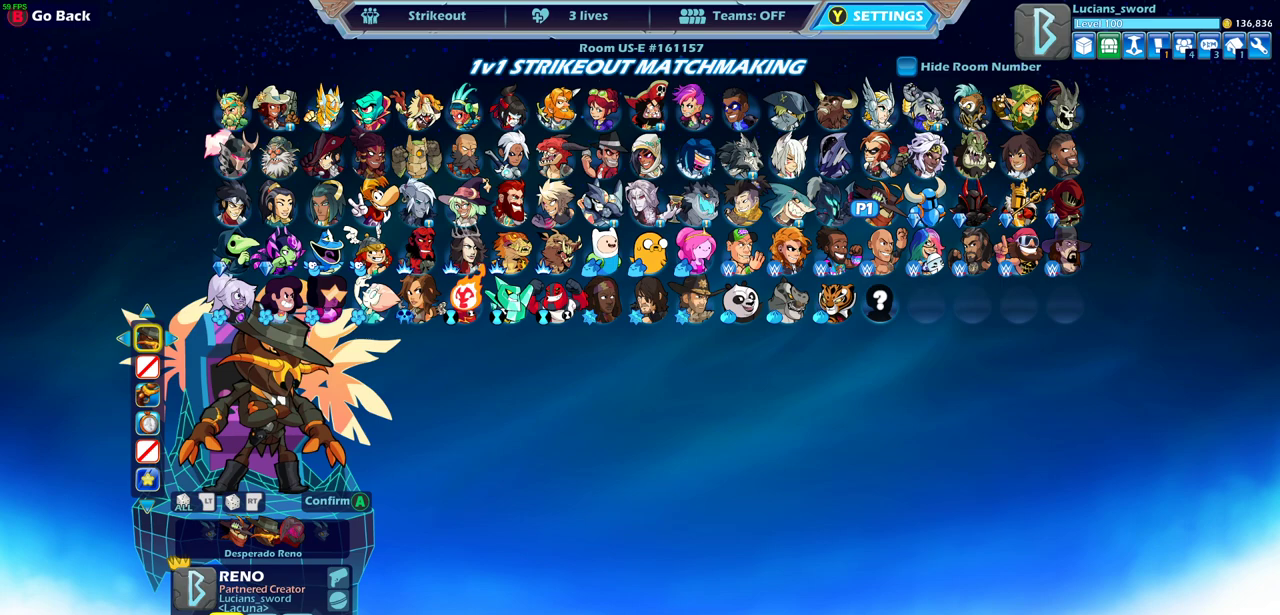
{"dt_ms": 300, "buttons": [], "left_stick": "center", "events": []}
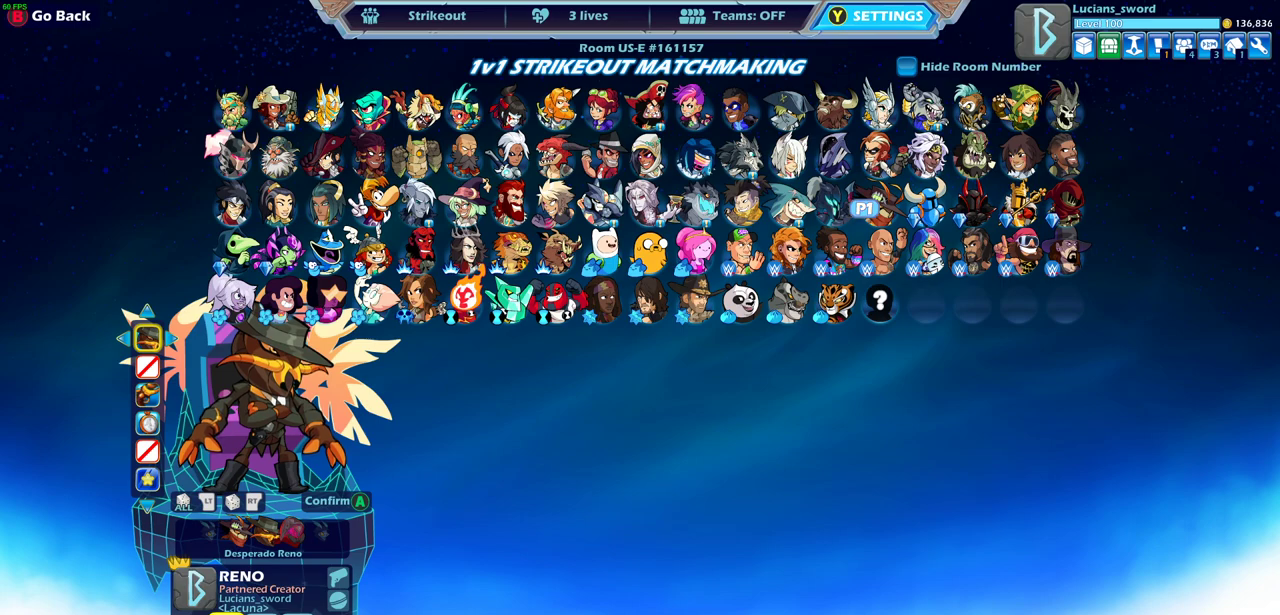
{"dt_ms": 500, "buttons": [], "left_stick": "center", "events": []}
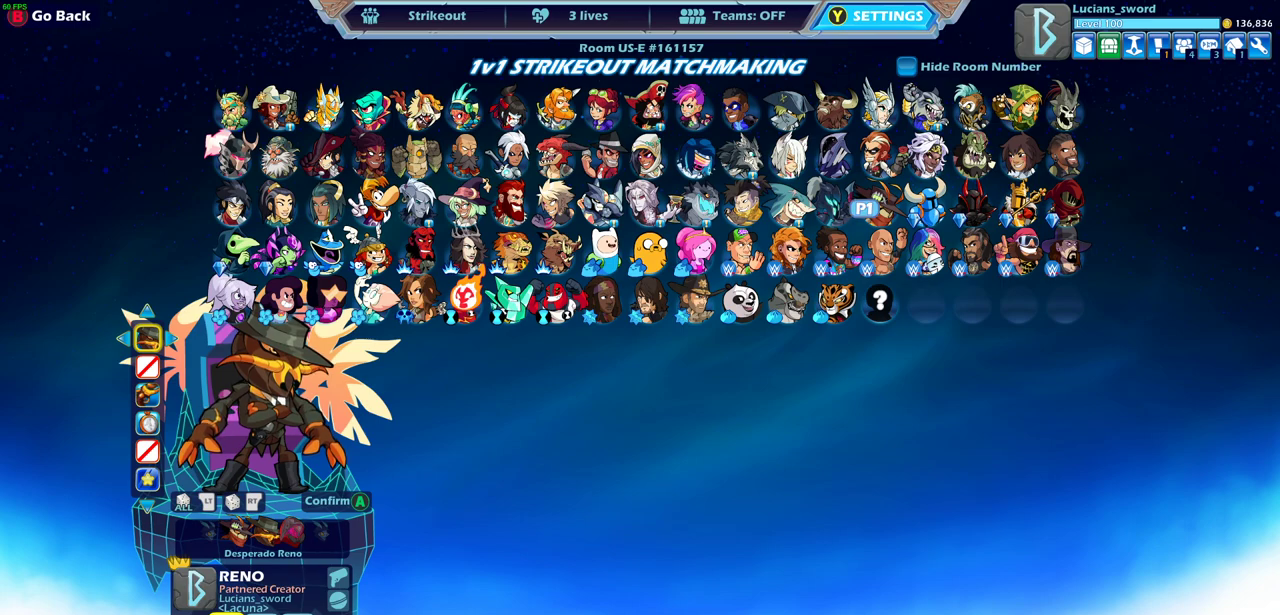
{"dt_ms": 500, "buttons": [], "left_stick": "center", "events": []}
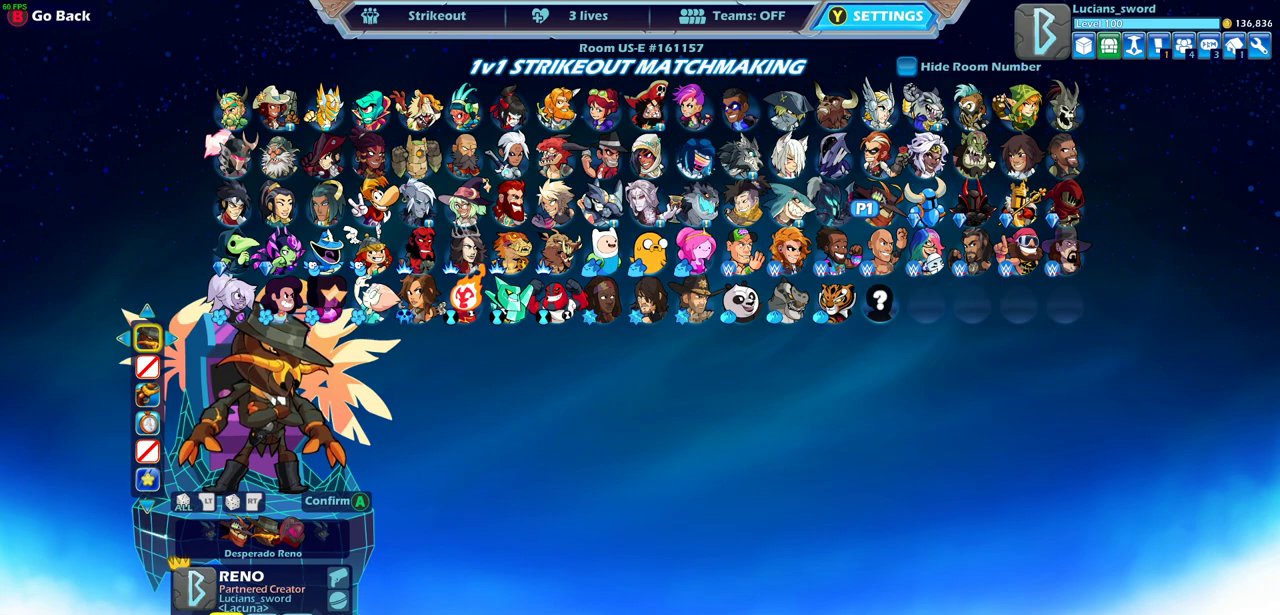
{"dt_ms": 500, "buttons": [], "left_stick": "center", "events": [[117, "CIRCLE", "down"], [233, "CIRCLE", "up"], [350, "DPAD_LEFT", "down"], [467, "DPAD_LEFT", "up"]]}
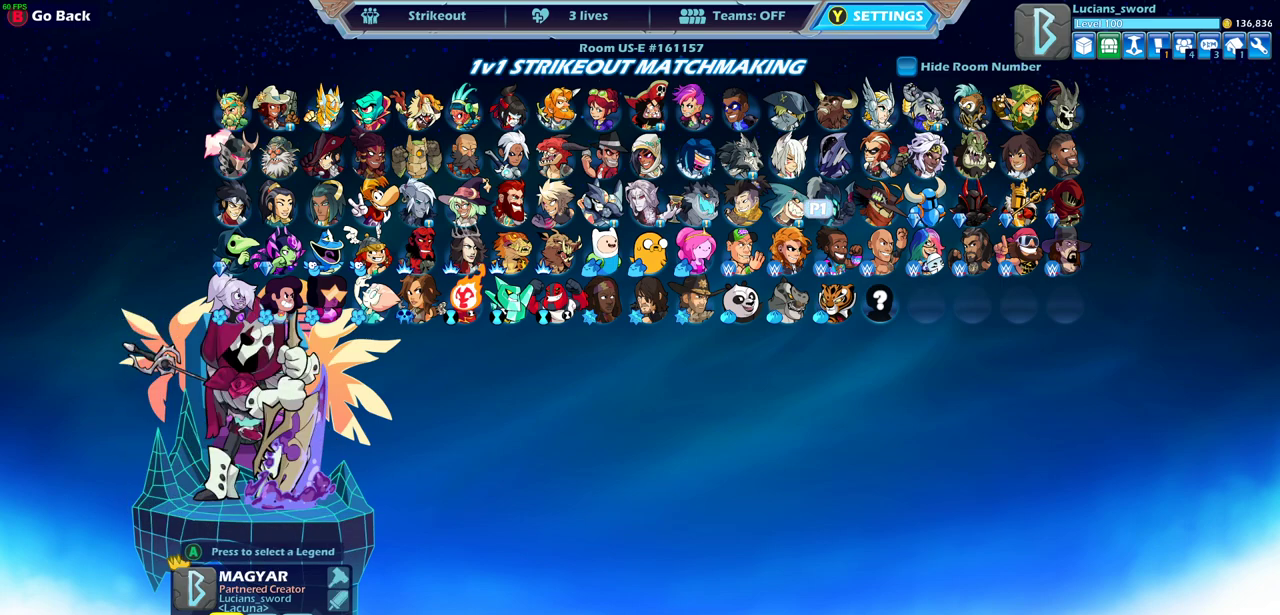
{"dt_ms": 500, "buttons": [], "left_stick": "center", "events": [[17, "DPAD_LEFT", "down"], [133, "DPAD_LEFT", "up"], [200, "DPAD_LEFT", "down"], [300, "DPAD_LEFT", "up"], [383, "DPAD_LEFT", "down"], [450, "DPAD_LEFT", "up"]]}
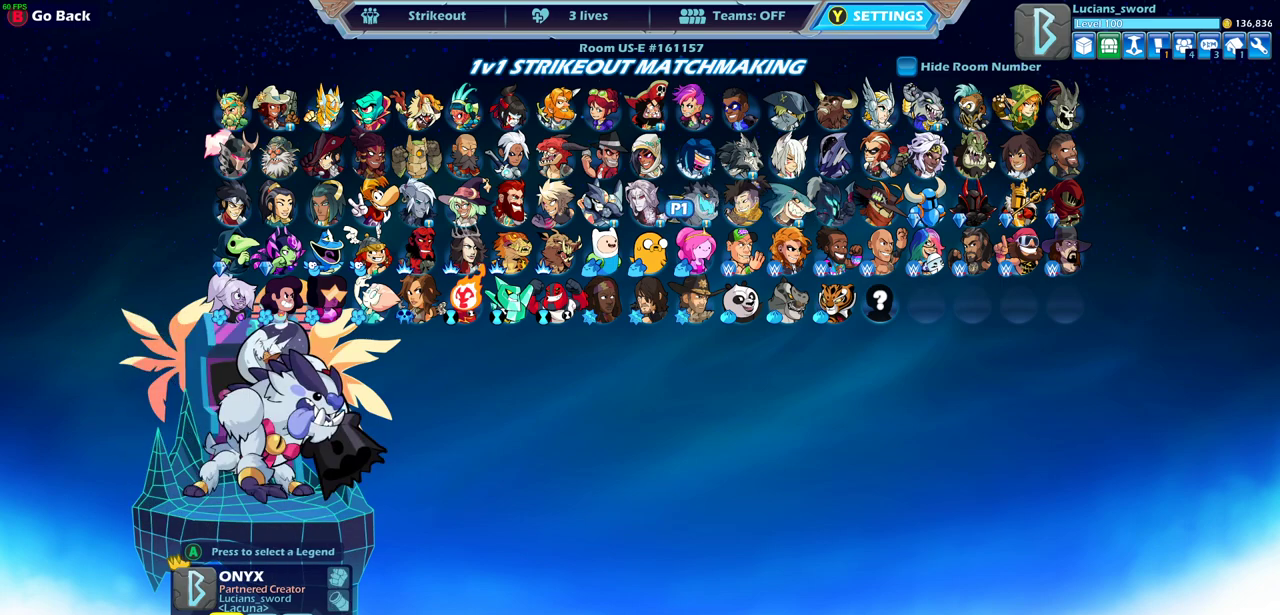
{"dt_ms": 500, "buttons": ["DPAD_LEFT"], "left_stick": "center", "events": [[67, "DPAD_LEFT", "down"], [167, "DPAD_LEFT", "up"], [267, "DPAD_LEFT", "down"]]}
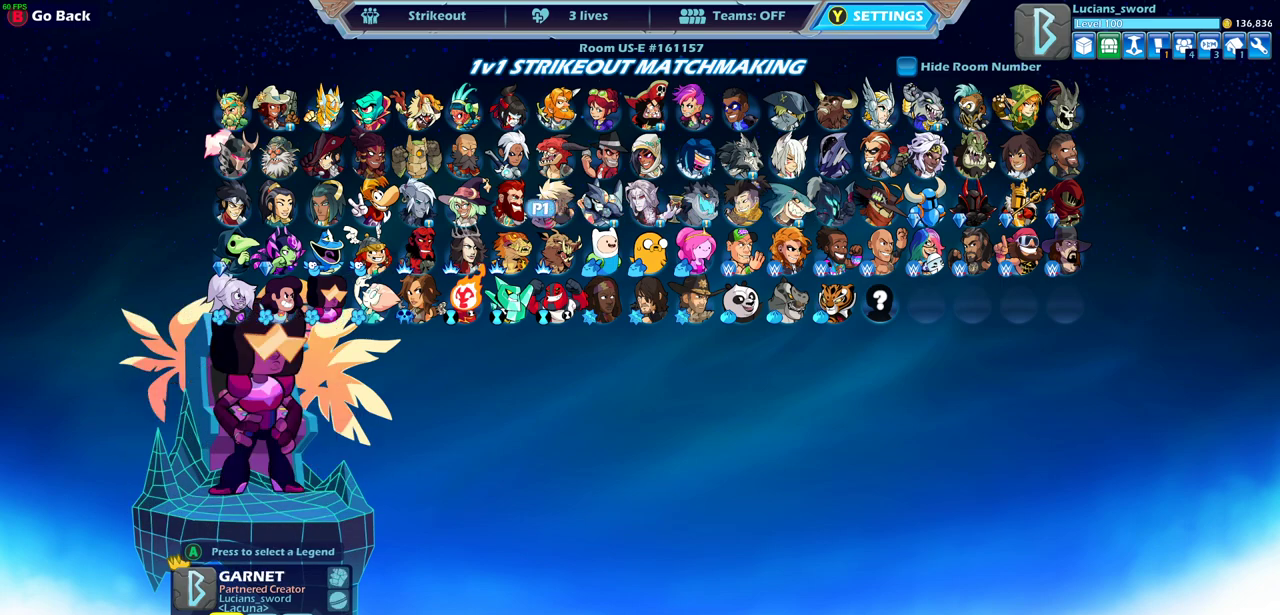
{"dt_ms": 500, "buttons": ["DPAD_LEFT"], "left_stick": "center", "events": [[50, "DPAD_LEFT", "up"], [100, "DPAD_LEFT", "down"], [200, "DPAD_LEFT", "up"], [267, "DPAD_LEFT", "down"], [367, "DPAD_LEFT", "up"], [417, "DPAD_LEFT", "down"]]}
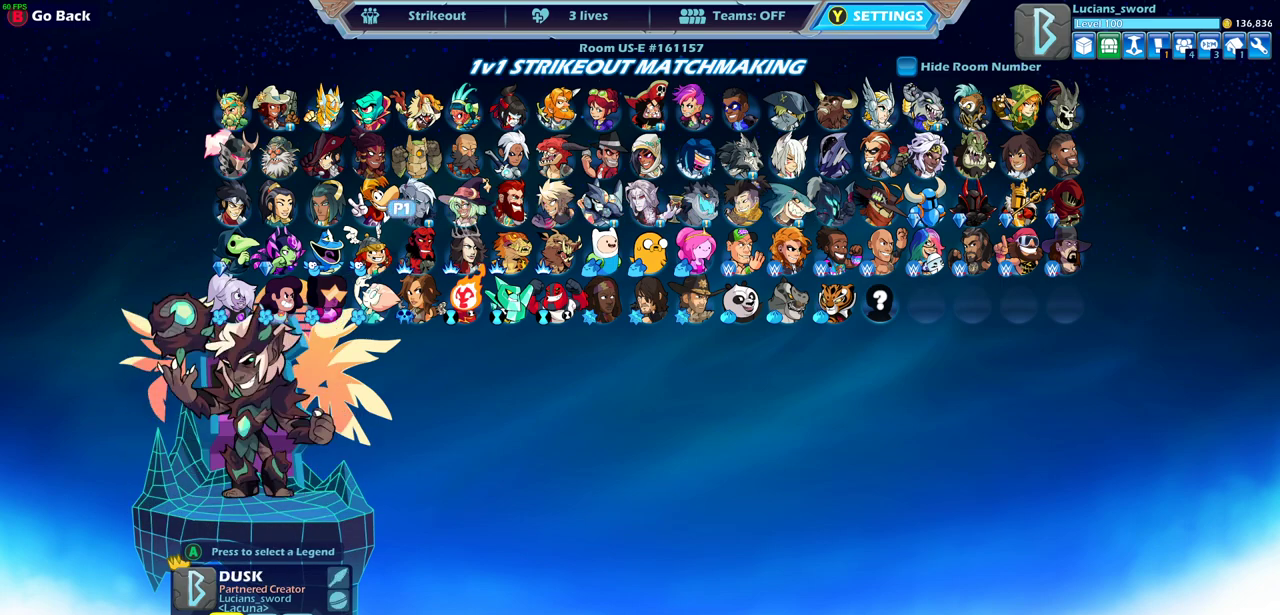
{"dt_ms": 500, "buttons": [], "left_stick": "center", "events": [[33, "DPAD_LEFT", "up"], [100, "DPAD_LEFT", "down"], [167, "DPAD_LEFT", "up"], [267, "DPAD_LEFT", "down"], [333, "DPAD_LEFT", "up"], [433, "DPAD_LEFT", "down"], [483, "DPAD_LEFT", "up"]]}
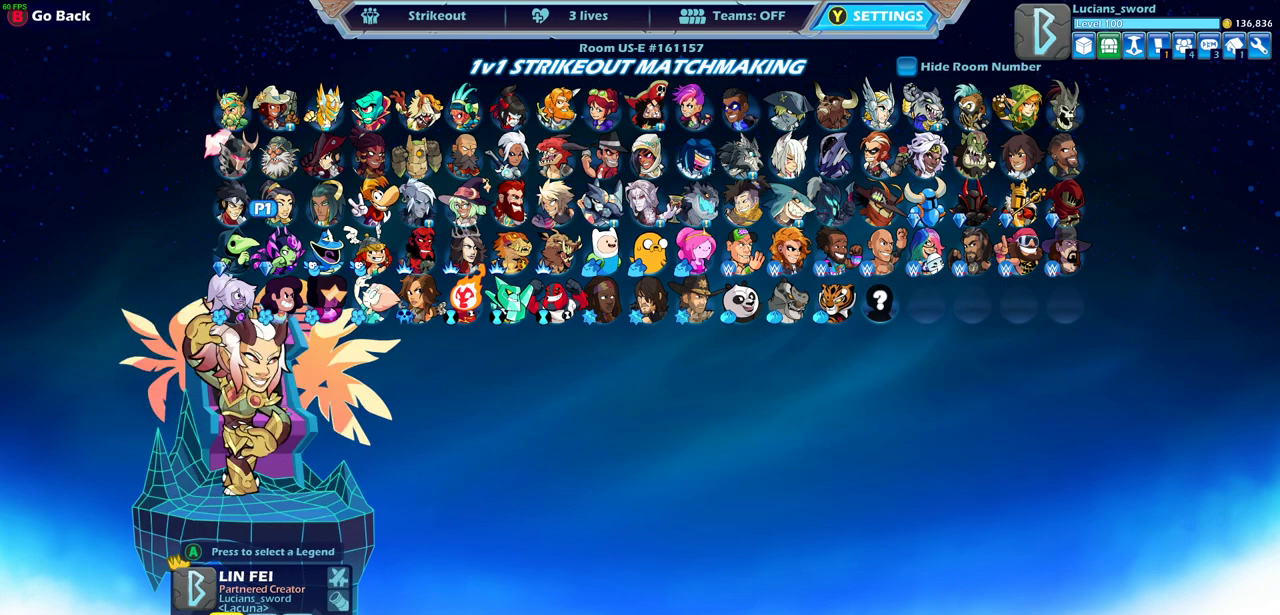
{"dt_ms": 400, "buttons": [], "left_stick": "center", "events": [[83, "DPAD_LEFT", "down"], [167, "DPAD_LEFT", "up"], [283, "DPAD_UP", "down"], [383, "DPAD_UP", "up"]]}
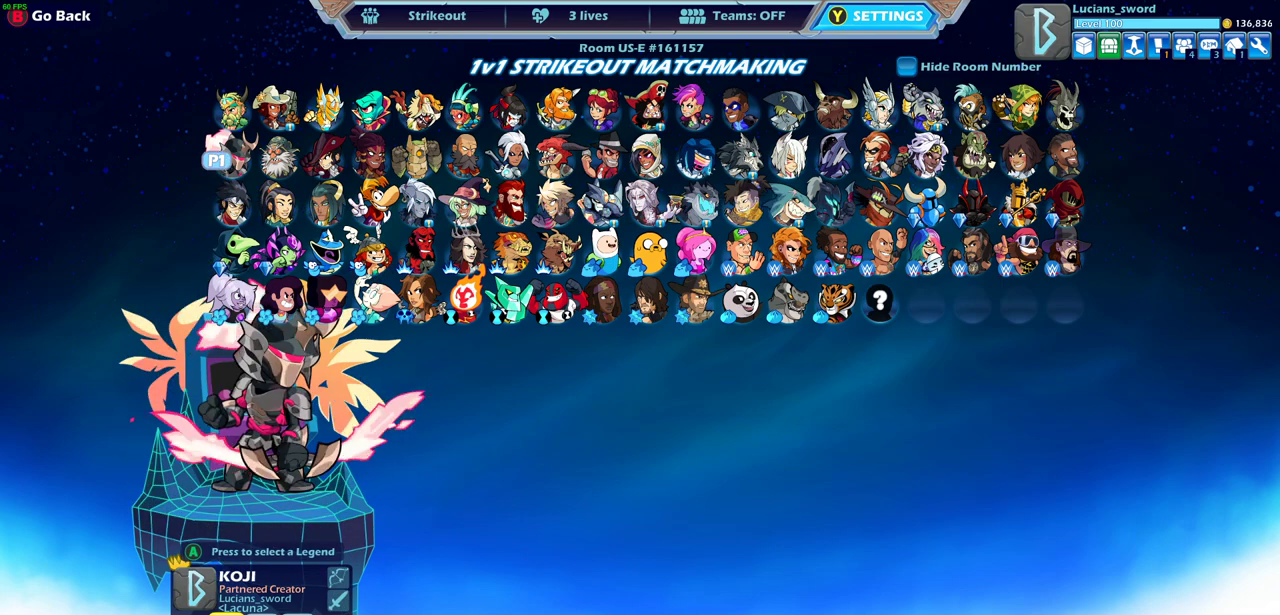
{"dt_ms": 600, "buttons": ["DPAD_RIGHT"], "left_stick": "center", "events": [[400, "DPAD_RIGHT", "down"], [483, "DPAD_RIGHT", "up"], [567, "DPAD_RIGHT", "down"]]}
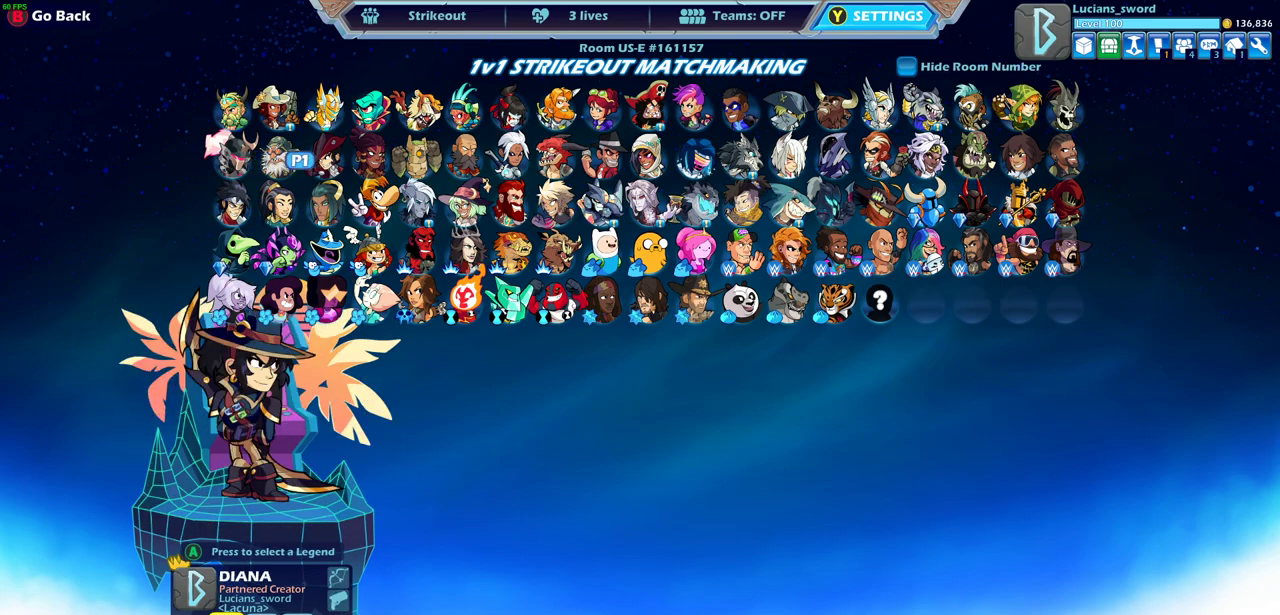
{"dt_ms": 500, "buttons": ["DPAD_RIGHT"], "left_stick": "center", "events": [[50, "DPAD_RIGHT", "up"], [117, "DPAD_RIGHT", "down"], [183, "DPAD_RIGHT", "up"], [233, "DPAD_RIGHT", "down"], [283, "DPAD_RIGHT", "up"], [333, "DPAD_RIGHT", "down"]]}
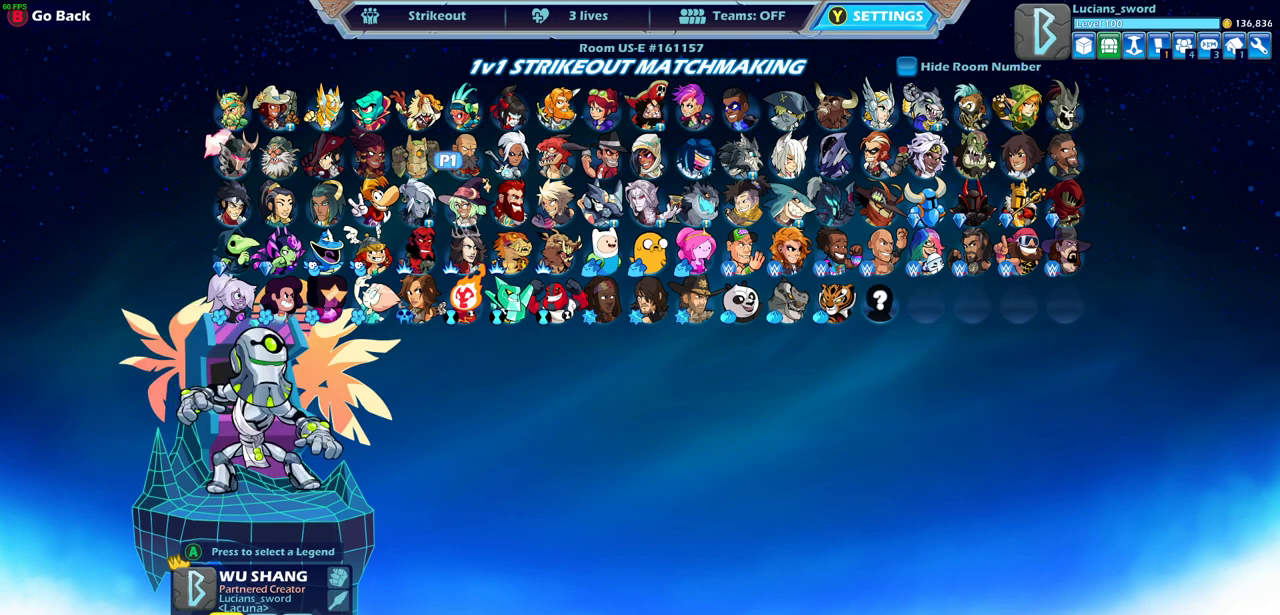
{"dt_ms": 500, "buttons": ["DPAD_RIGHT"], "left_stick": "center", "events": [[117, "DPAD_RIGHT", "up"], [217, "DPAD_RIGHT", "down"], [300, "DPAD_RIGHT", "up"], [383, "DPAD_RIGHT", "down"]]}
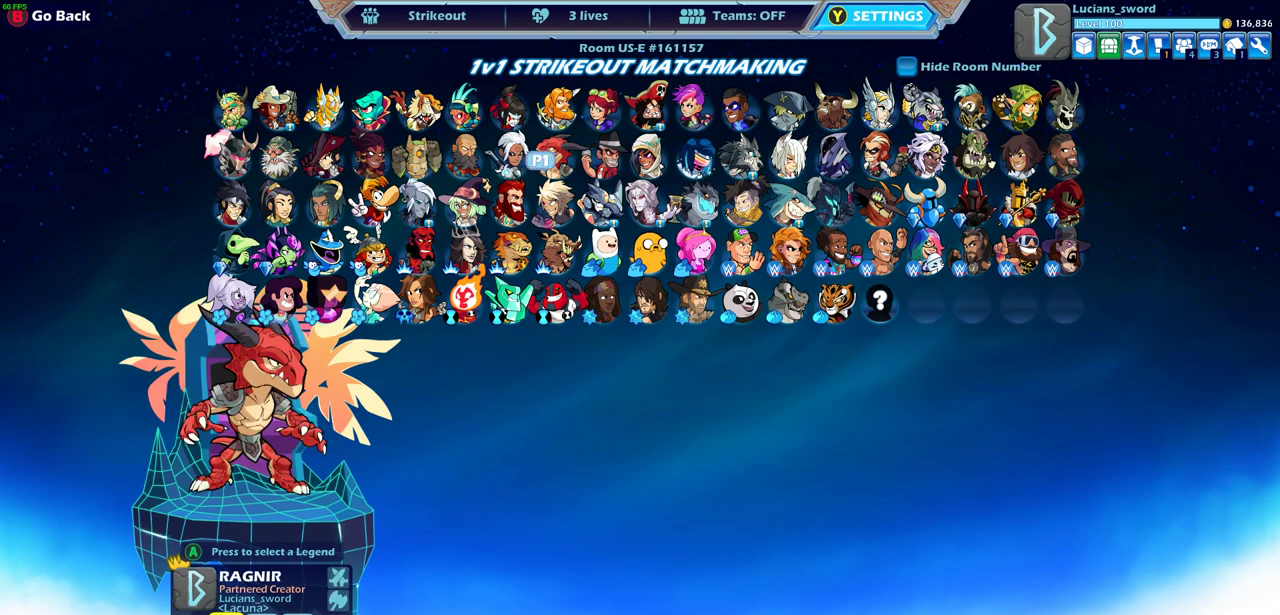
{"dt_ms": 500, "buttons": [], "left_stick": "center", "events": [[183, "DPAD_RIGHT", "up"], [267, "DPAD_RIGHT", "down"], [367, "DPAD_RIGHT", "up"], [433, "DPAD_RIGHT", "down"], [483, "DPAD_RIGHT", "up"]]}
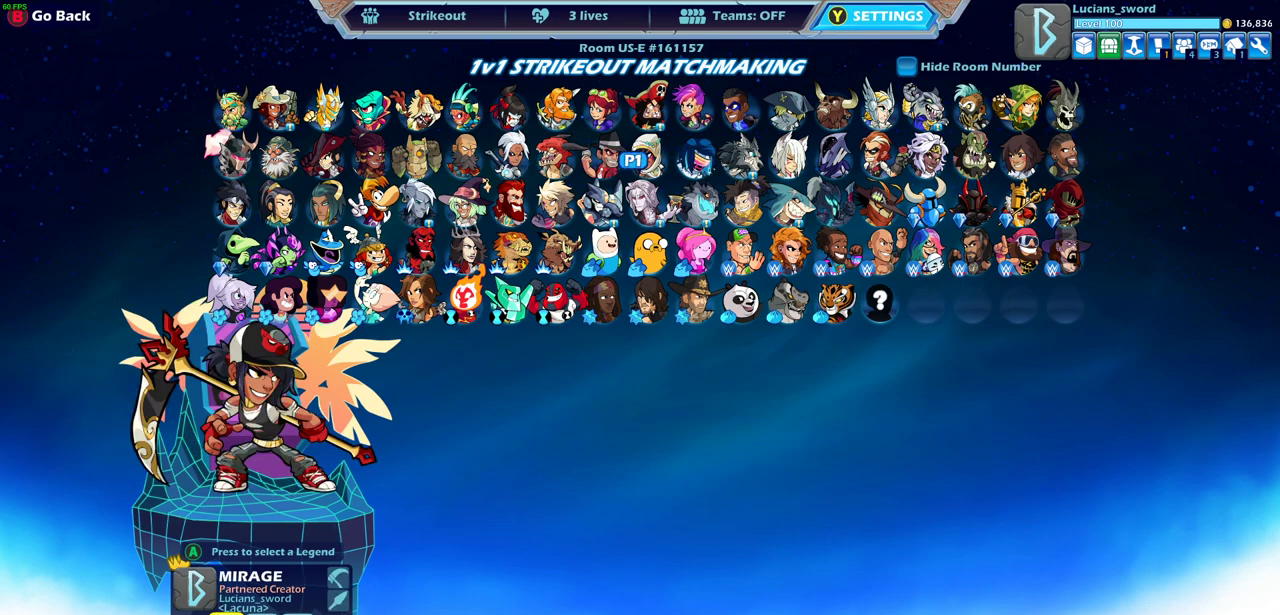
{"dt_ms": 500, "buttons": [], "left_stick": "center", "events": [[50, "DPAD_RIGHT", "down"], [117, "DPAD_RIGHT", "up"], [183, "DPAD_RIGHT", "down"], [250, "DPAD_RIGHT", "up"], [333, "DPAD_RIGHT", "down"], [400, "DPAD_RIGHT", "up"]]}
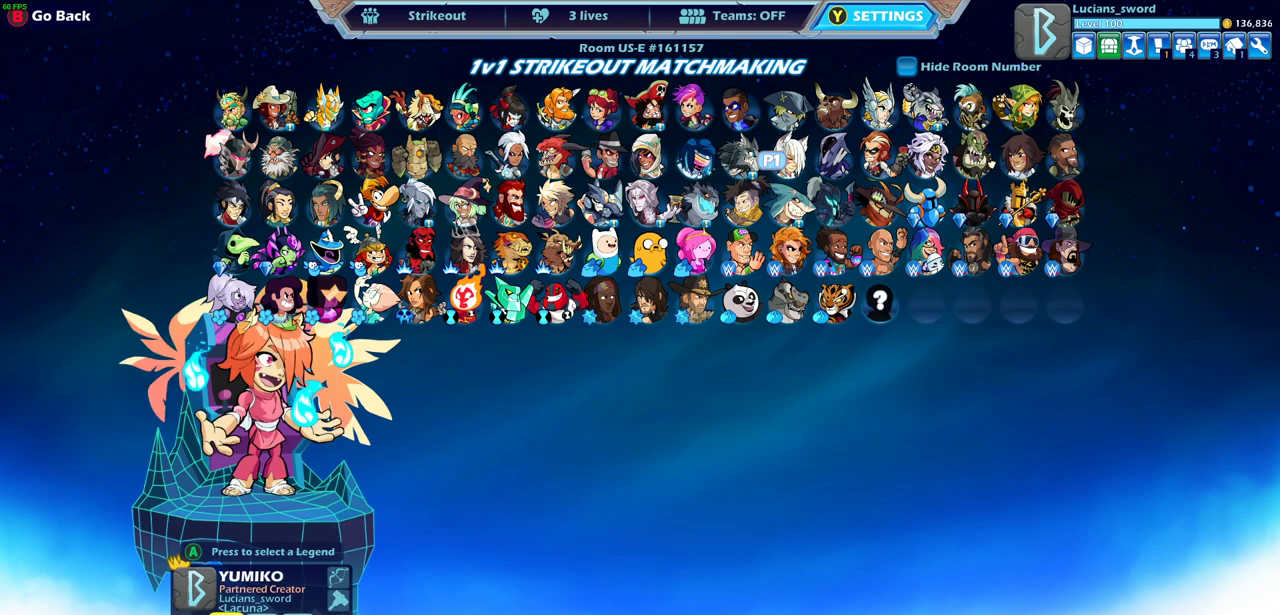
{"dt_ms": 500, "buttons": ["DPAD_DOWN"], "left_stick": "center", "events": [[83, "DPAD_RIGHT", "down"], [133, "DPAD_RIGHT", "up"], [233, "DPAD_RIGHT", "down"], [317, "DPAD_RIGHT", "up"], [467, "DPAD_DOWN", "down"]]}
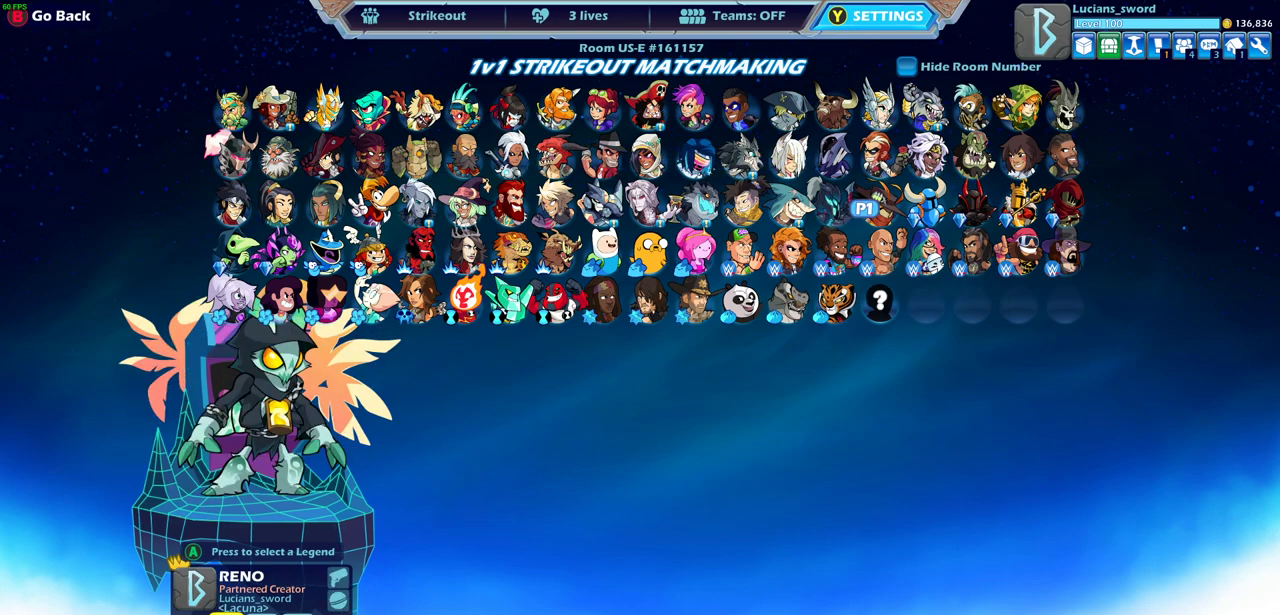
{"dt_ms": 500, "buttons": [], "left_stick": "center", "events": [[50, "DPAD_DOWN", "up"]]}